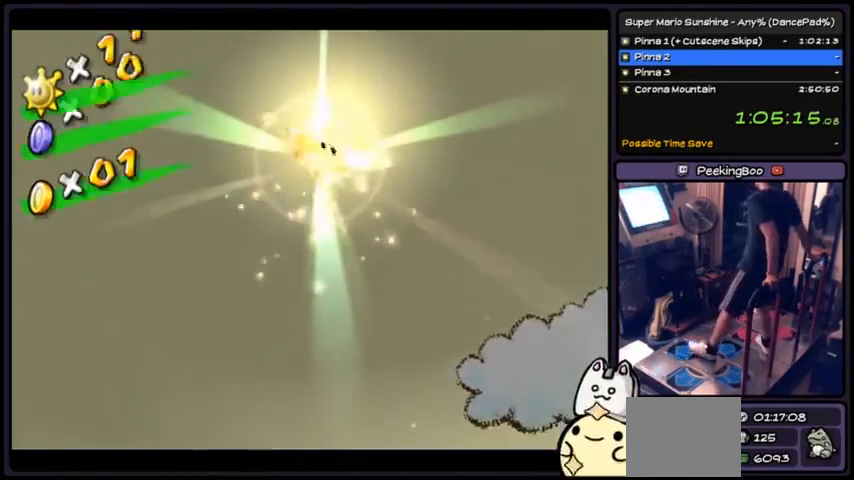
Gameplay with a controller (Nintendo layout); each line is a JSON object with the inputs held at the frame after it. "events" lists button and stick changes between this image and that frame as [ms after this image, input, new state], when the widget could be followed in between. Not read: L3 R3.
{"buttons": ["DPAD_DOWN"], "events": [[66, "DPAD_RIGHT", "up"], [233, "DPAD_LEFT", "down"], [367, "DPAD_LEFT", "up"], [467, "DPAD_DOWN", "down"]]}
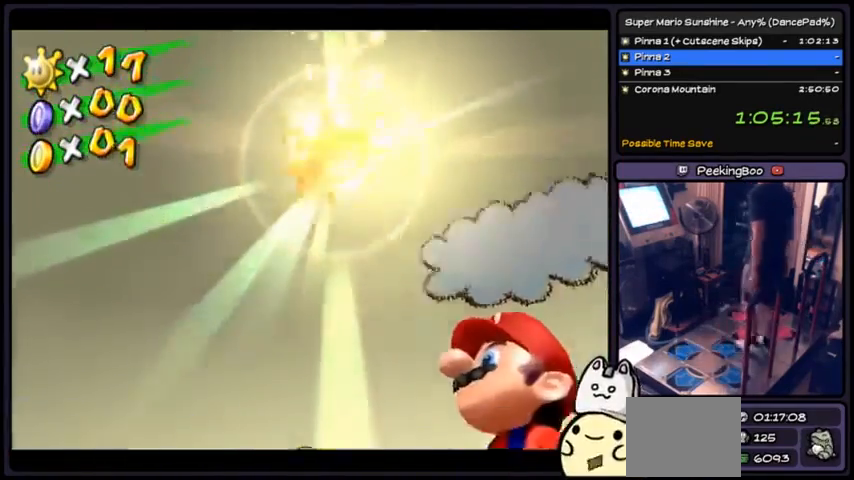
{"buttons": []}
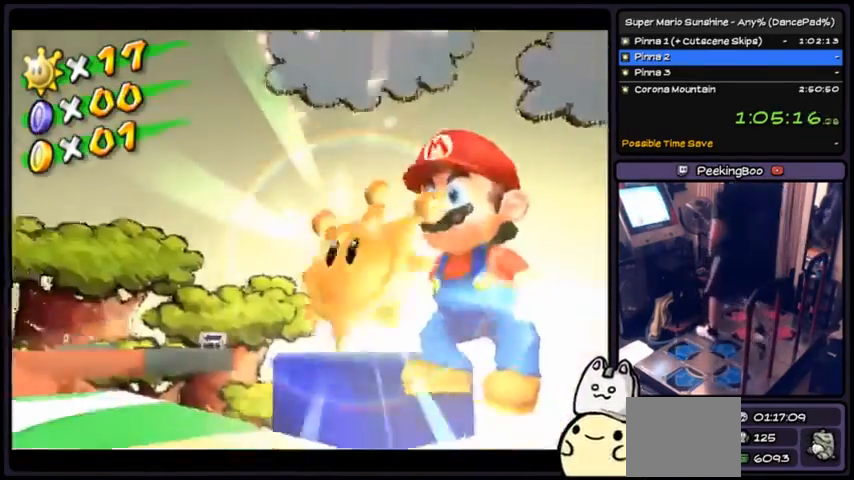
{"buttons": [], "events": []}
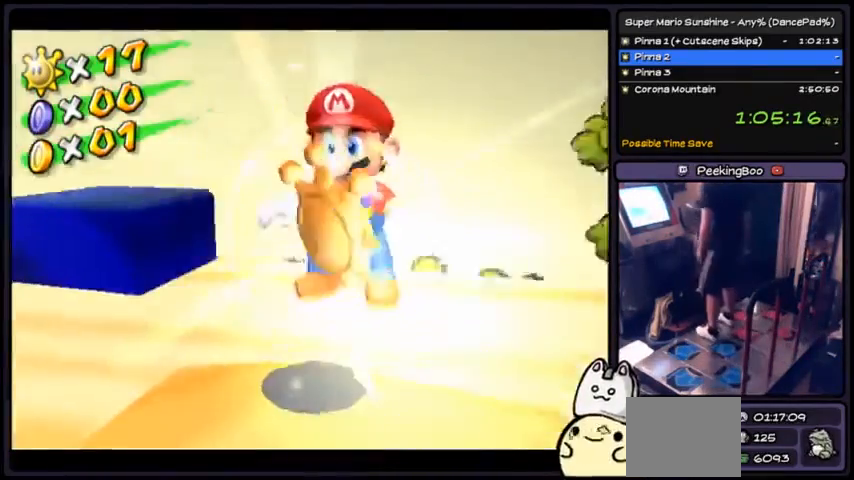
{"buttons": [], "events": []}
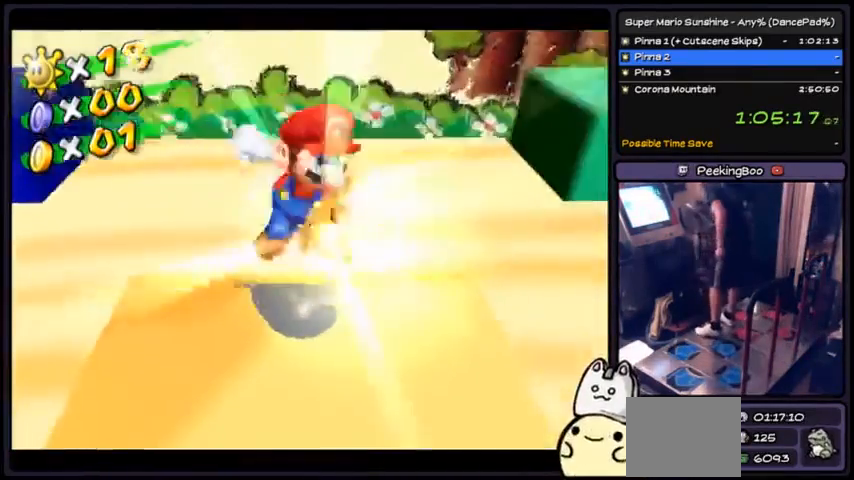
{"buttons": [], "events": []}
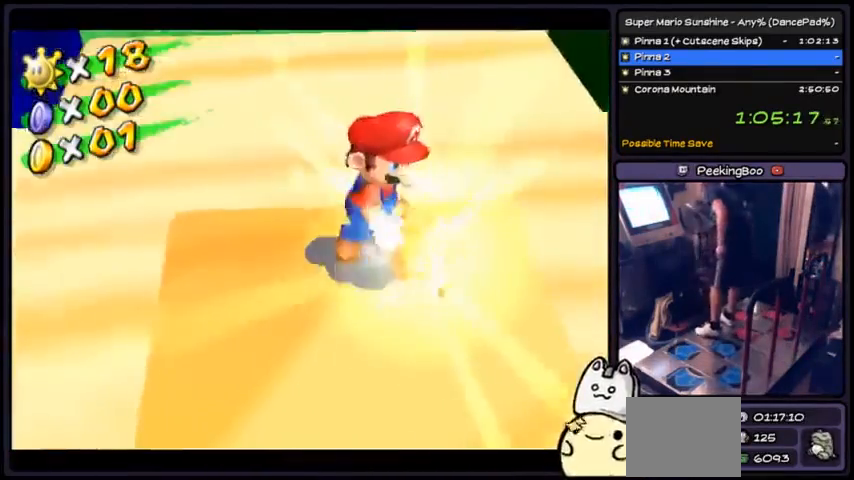
{"buttons": ["DPAD_DOWN"], "events": [[401, "DPAD_DOWN", "down"]]}
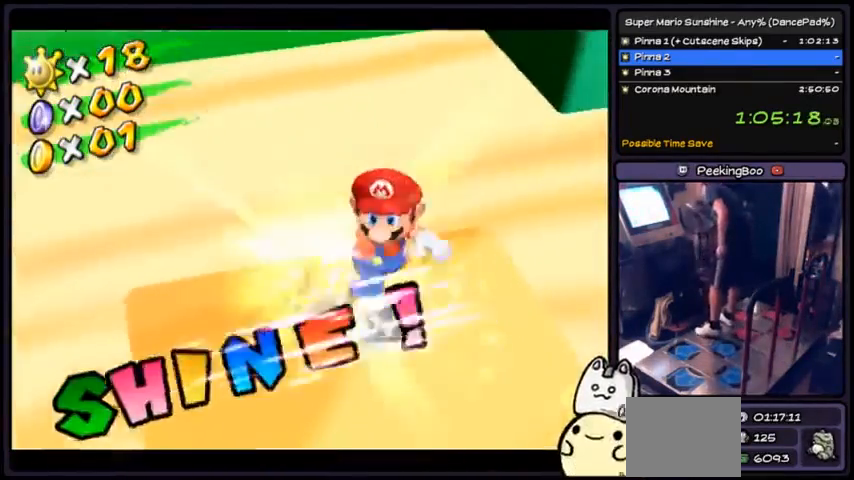
{"buttons": [], "events": [[33, "DPAD_DOWN", "up"]]}
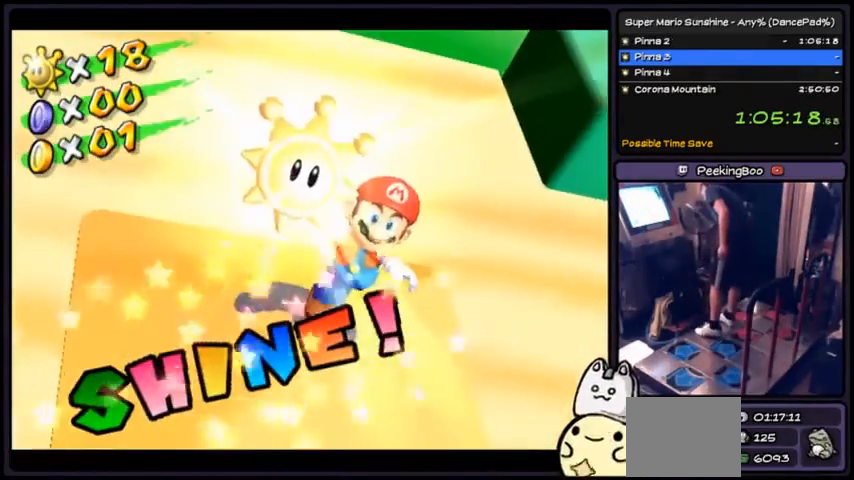
{"buttons": [], "events": []}
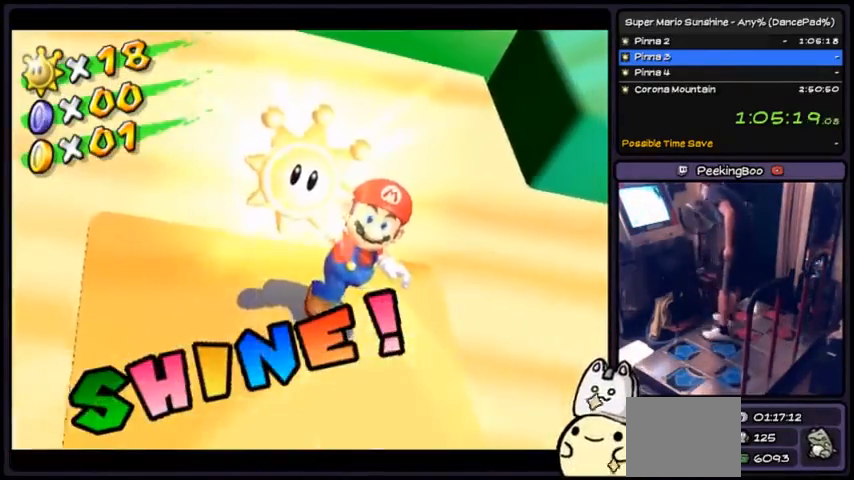
{"buttons": [], "events": []}
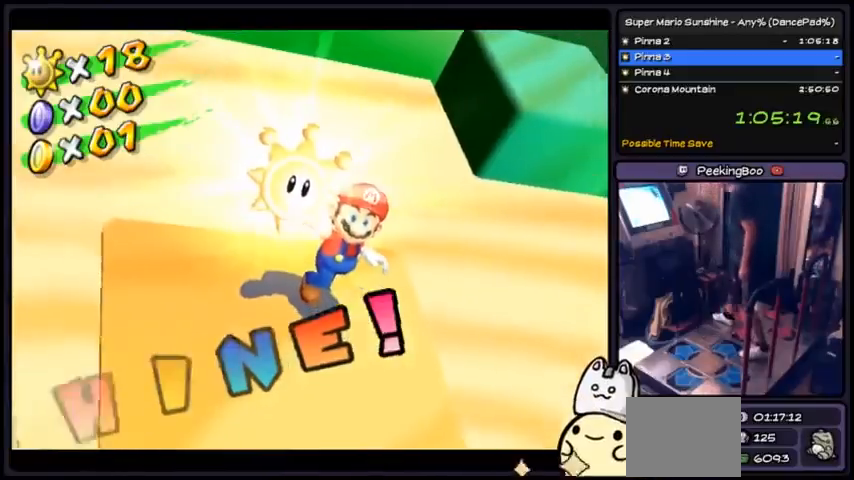
{"buttons": []}
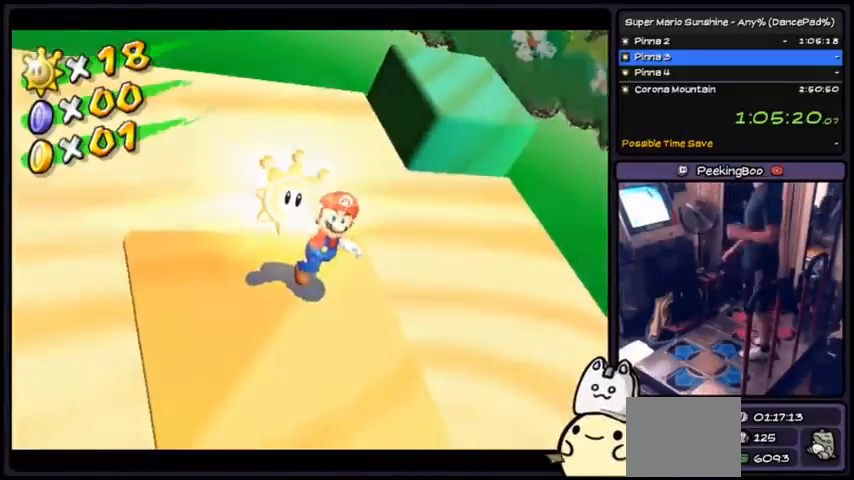
{"buttons": [], "events": [[66, "DPAD_DOWN", "down"], [233, "DPAD_DOWN", "up"]]}
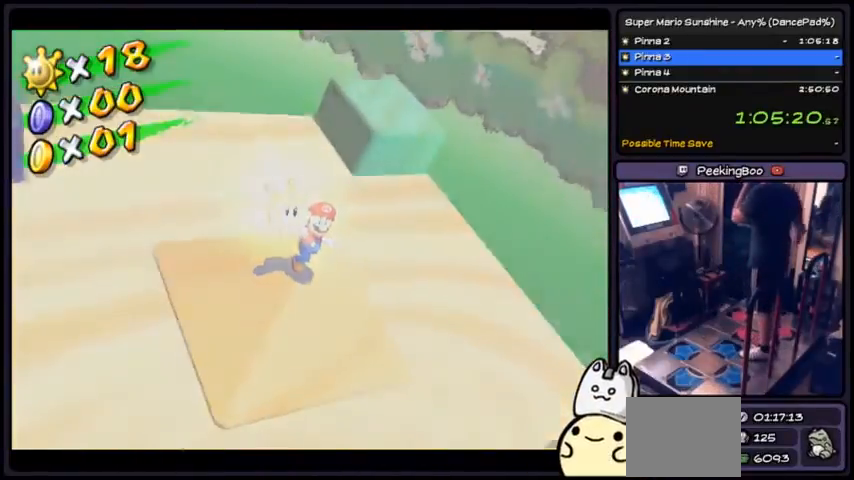
{"buttons": [], "events": []}
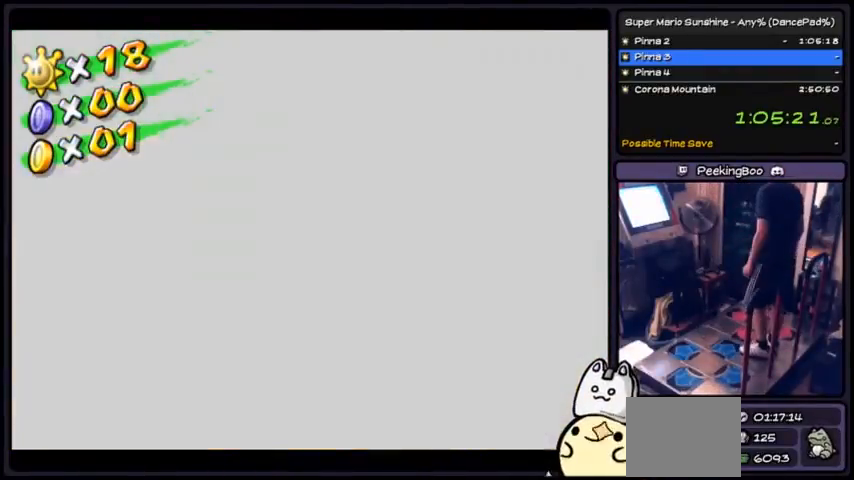
{"buttons": [], "events": []}
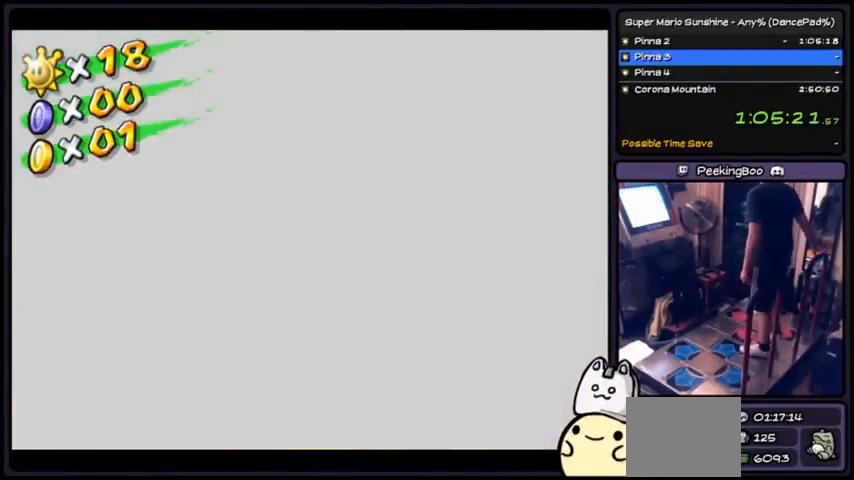
{"buttons": [], "events": []}
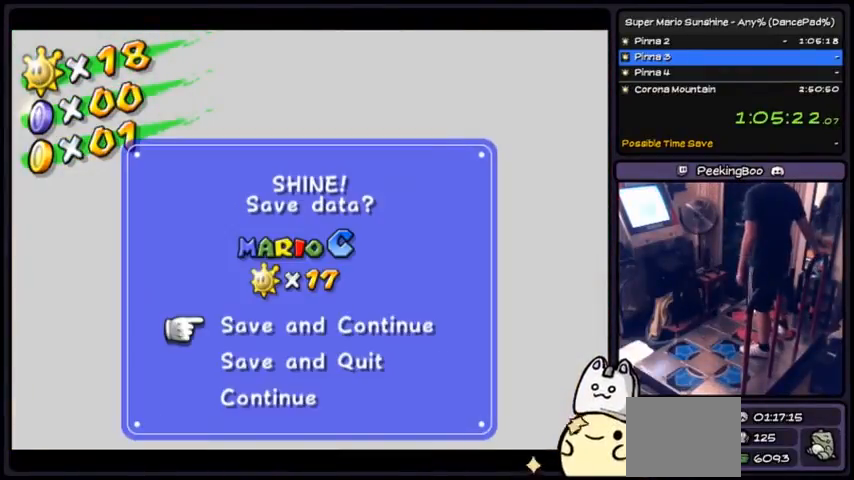
{"buttons": ["A", "DPAD_DOWN"], "events": [[401, "A", "down"], [467, "DPAD_DOWN", "down"]]}
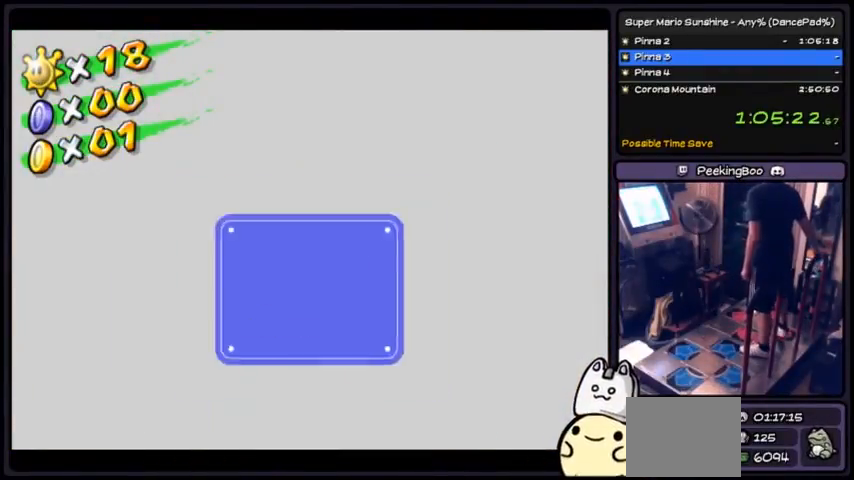
{"buttons": ["A"], "events": [[133, "DPAD_DOWN", "up"], [167, "A", "up"], [200, "A", "down"], [367, "A", "up"], [400, "A", "down"]]}
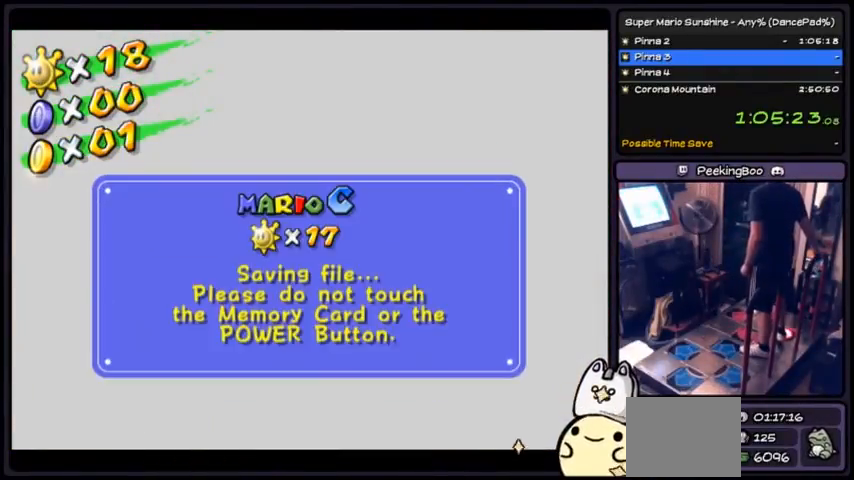
{"buttons": ["A"], "events": [[67, "A", "up"], [100, "A", "down"], [367, "A", "up"], [401, "A", "down"], [467, "A", "up"], [501, "A", "down"]]}
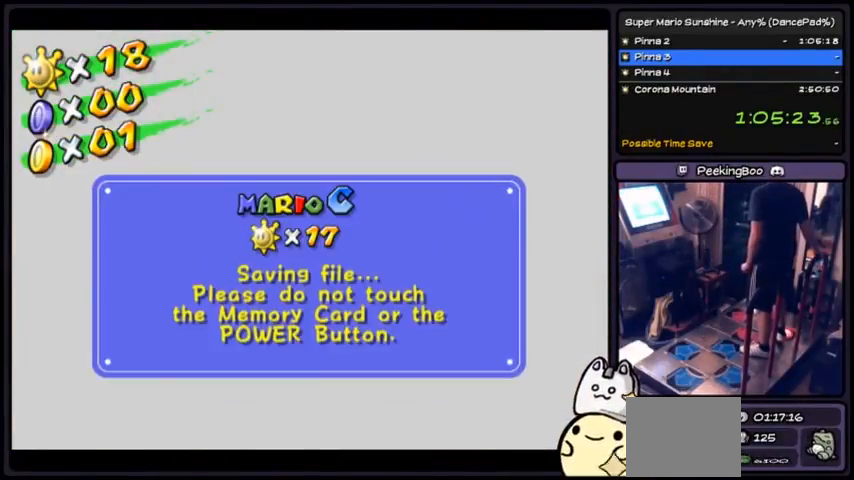
{"buttons": ["A"], "events": [[267, "A", "up"], [300, "A", "down"], [367, "A", "up"], [400, "A", "down"]]}